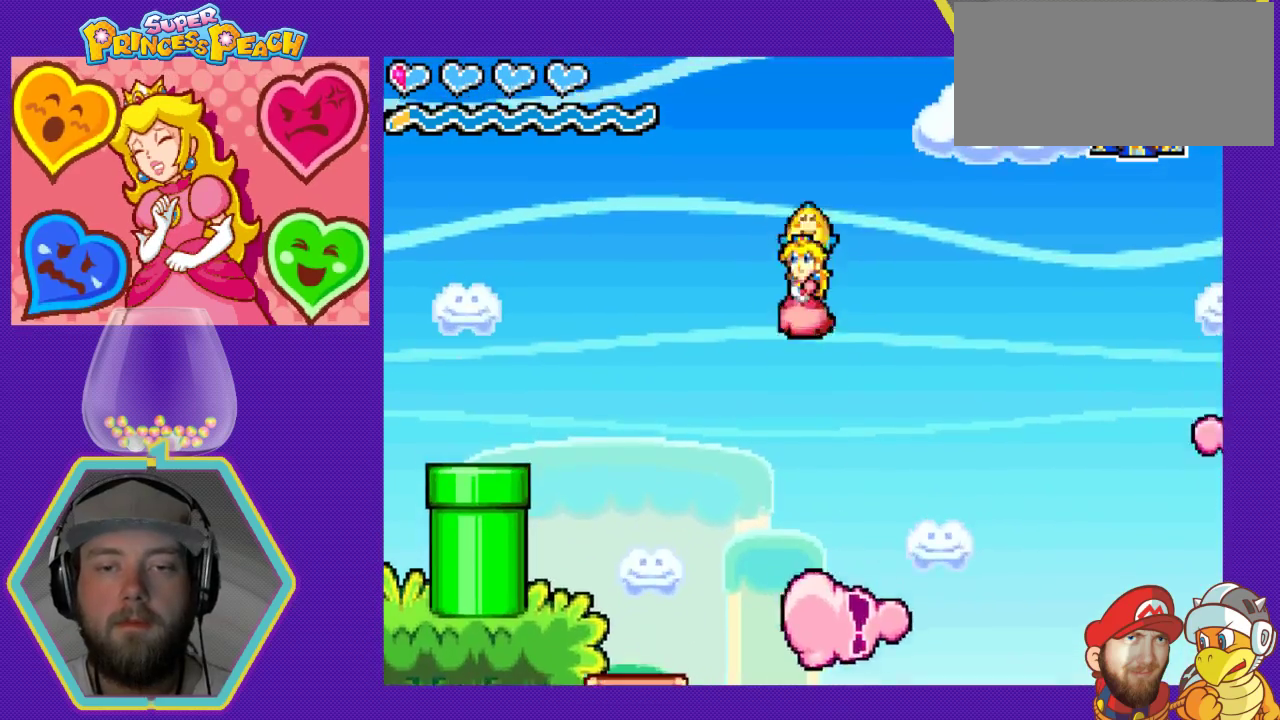
Gameplay with a controller (Nintendo layout); each line is a JSON object with the inputs held at the frame after it. "events" lists button and stick changes between this image and that frame as [ms after this image, input, new state], when the widget could be followed in between. Not read: L3 R3.
{"buttons": ["DPAD_RIGHT"], "events": [[33, "DPAD_LEFT", "up"], [133, "DPAD_RIGHT", "down"]]}
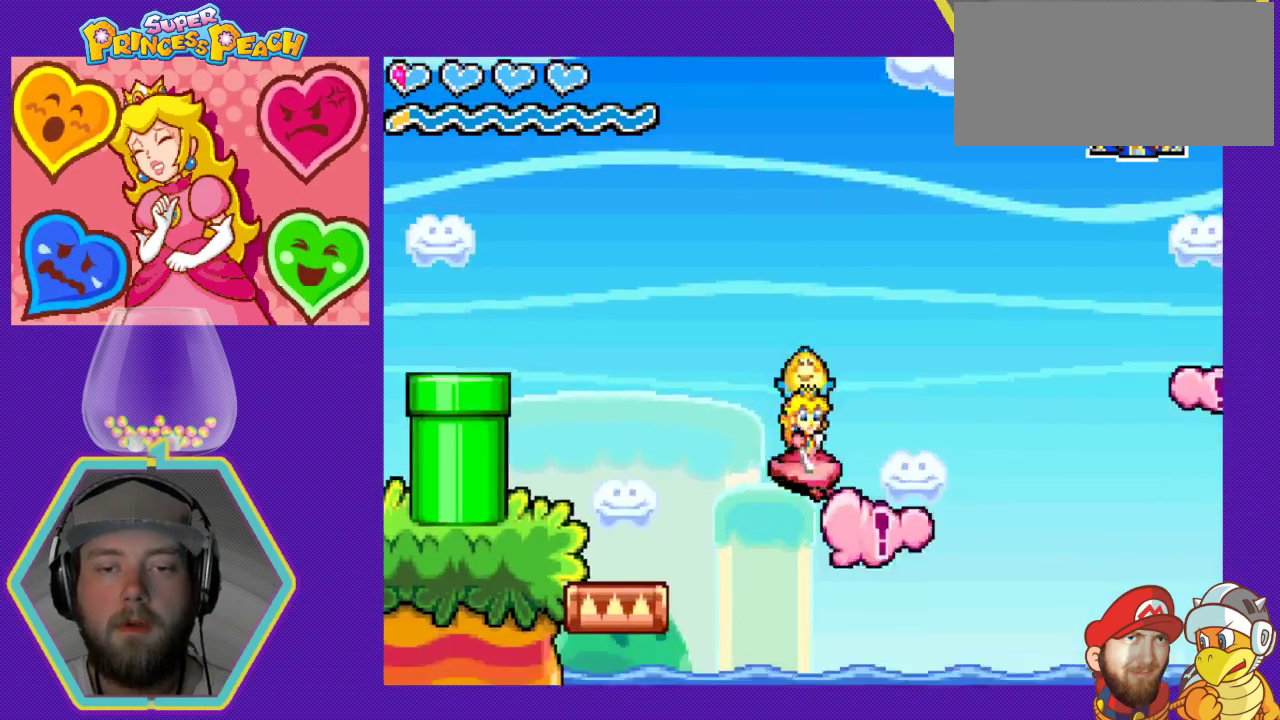
{"buttons": ["A", "DPAD_RIGHT"], "events": [[467, "A", "down"]]}
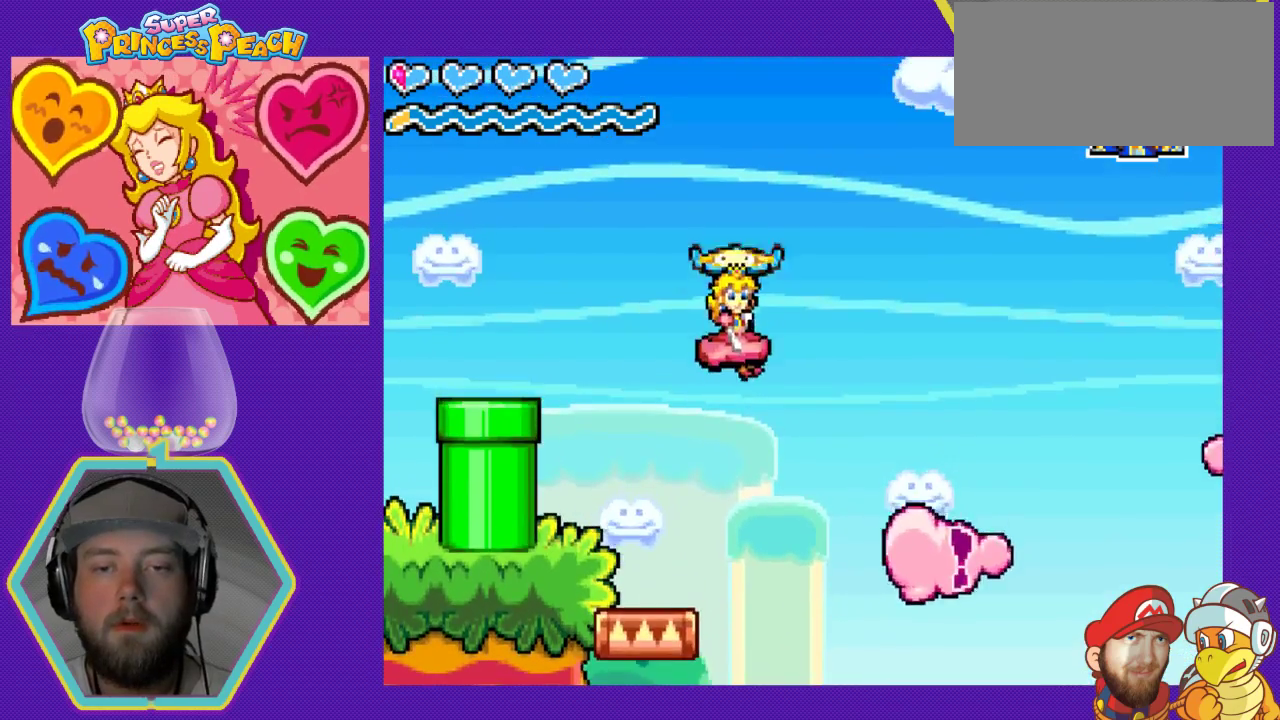
{"buttons": ["A", "DPAD_LEFT"], "events": [[467, "DPAD_RIGHT", "up"], [500, "DPAD_LEFT", "down"]]}
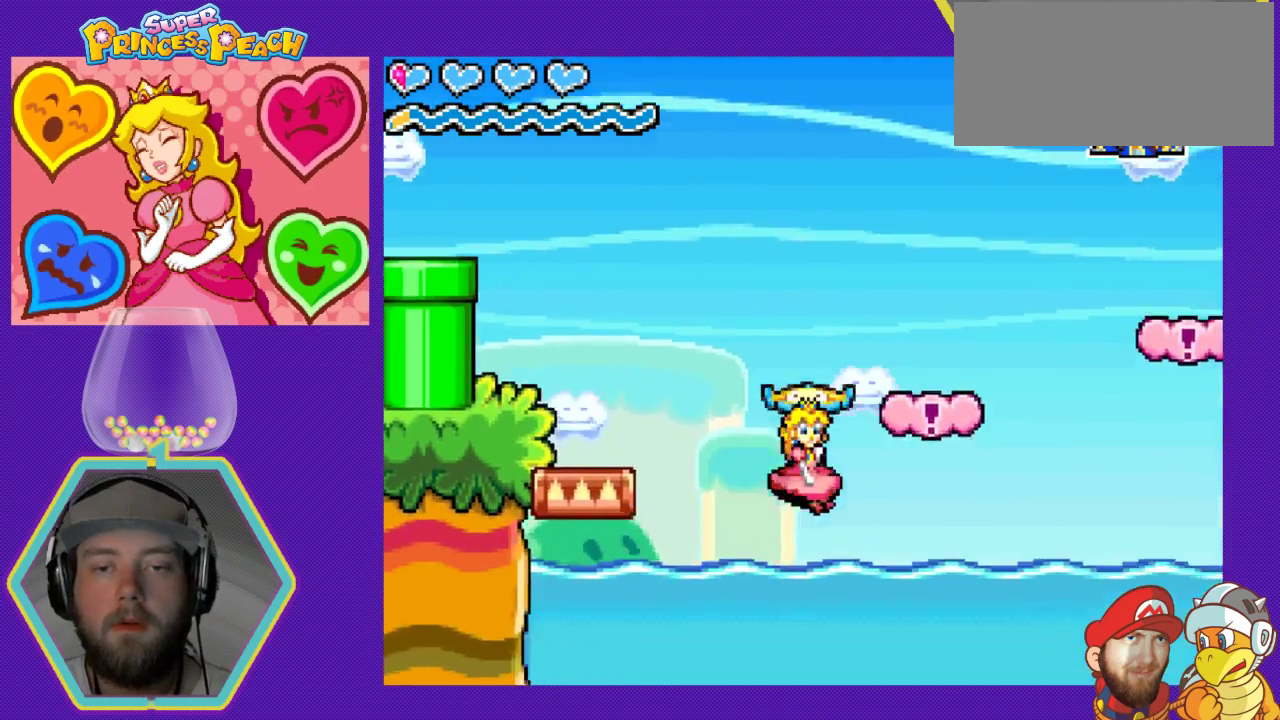
{"buttons": ["DPAD_LEFT"], "events": [[100, "A", "up"]]}
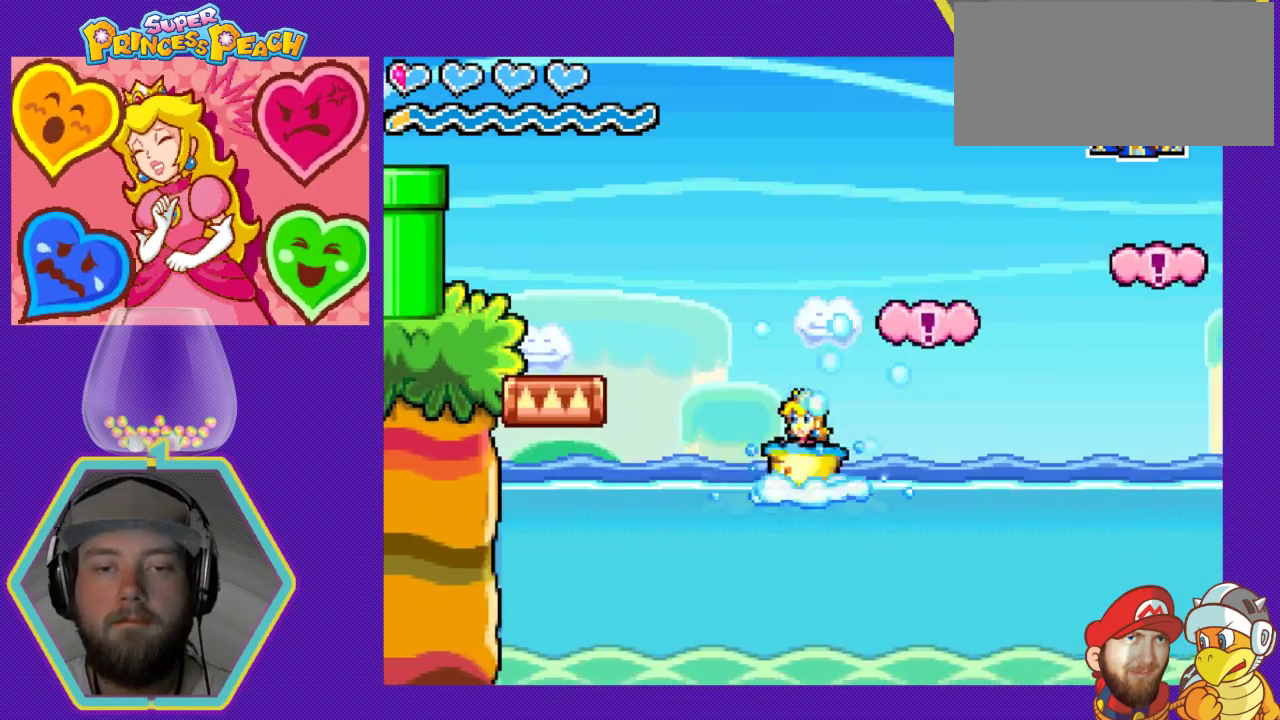
{"buttons": ["A", "DPAD_LEFT"], "events": [[300, "A", "down"]]}
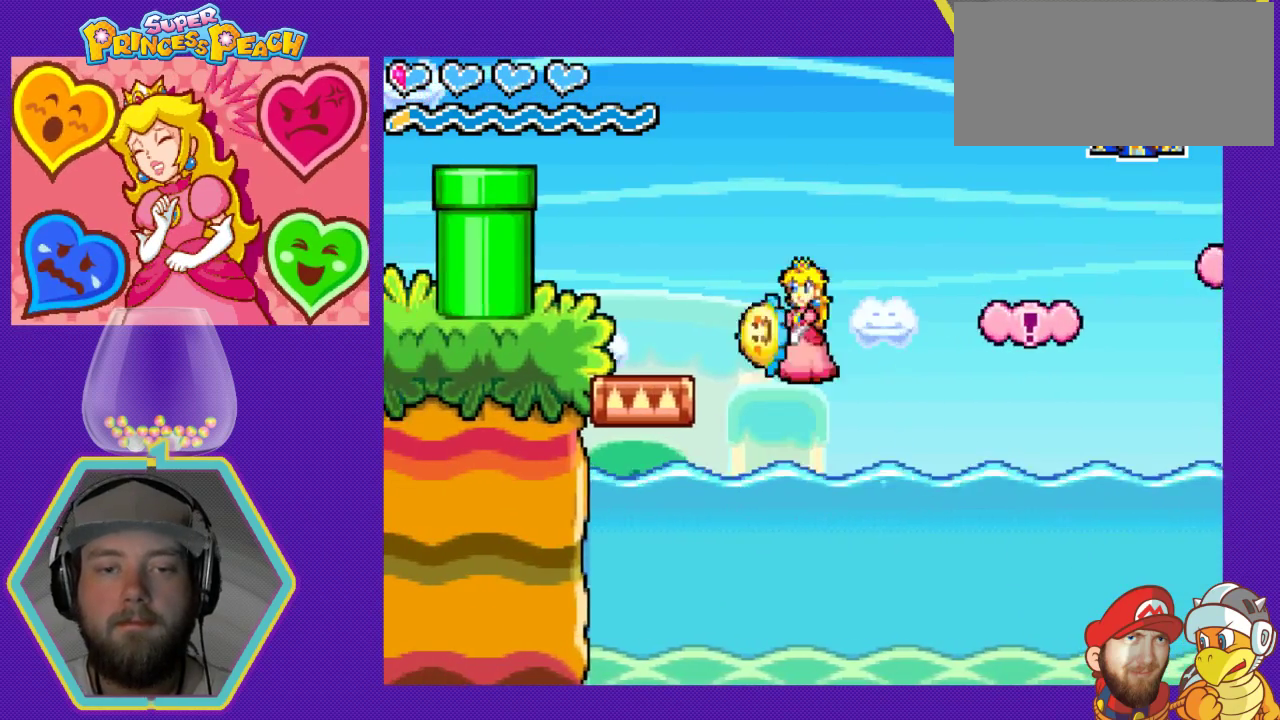
{"buttons": [], "events": [[367, "DPAD_LEFT", "up"], [400, "A", "up"]]}
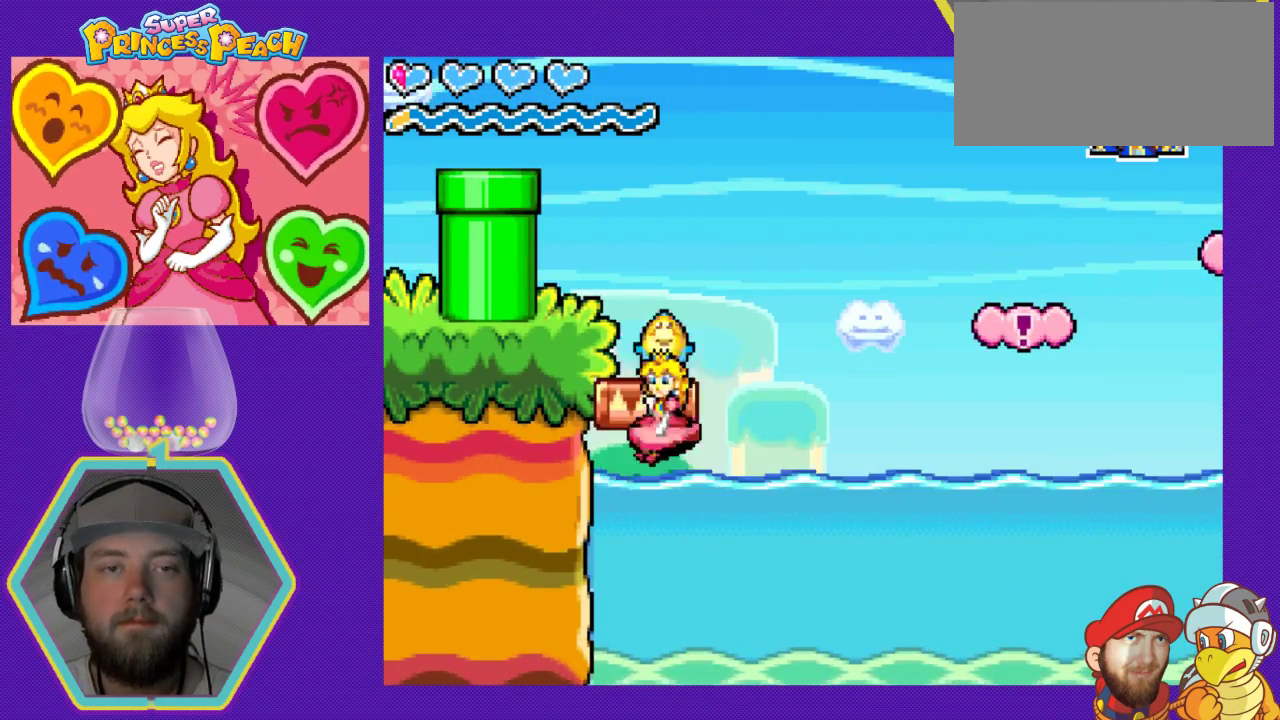
{"buttons": ["A"], "events": [[33, "DPAD_RIGHT", "down"], [200, "DPAD_RIGHT", "up"], [333, "A", "down"]]}
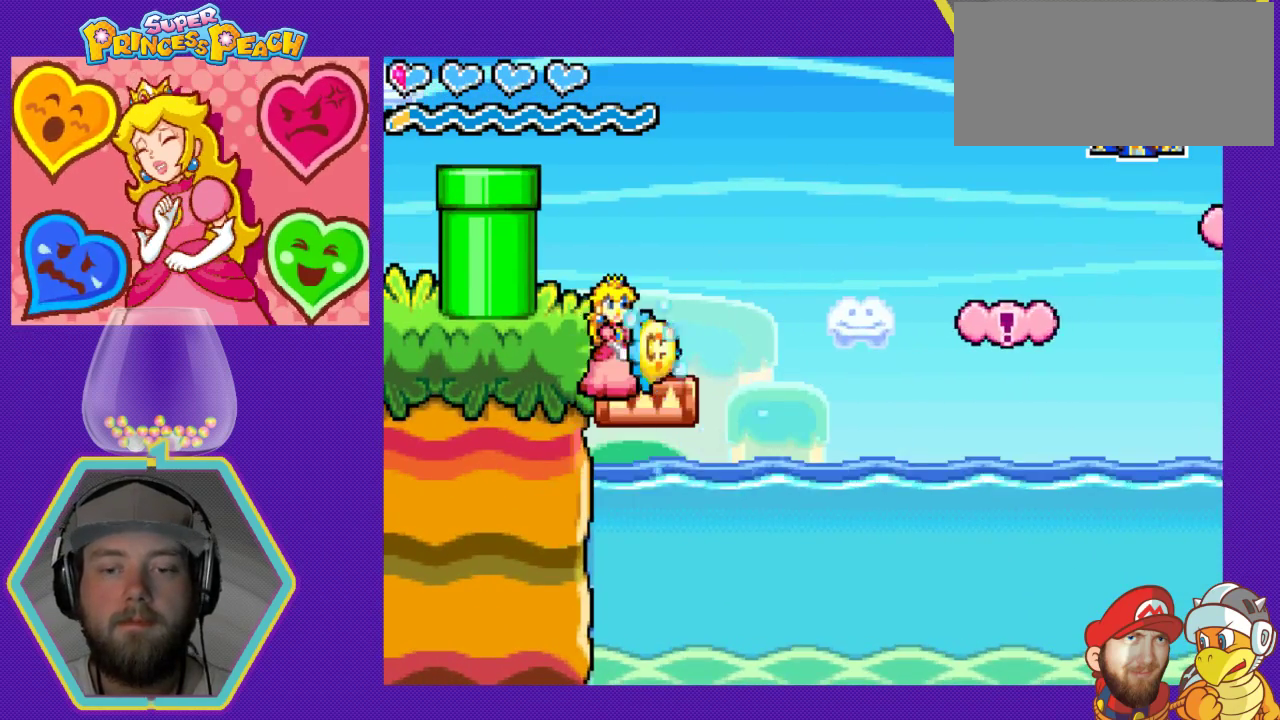
{"buttons": [], "events": [[333, "A", "up"]]}
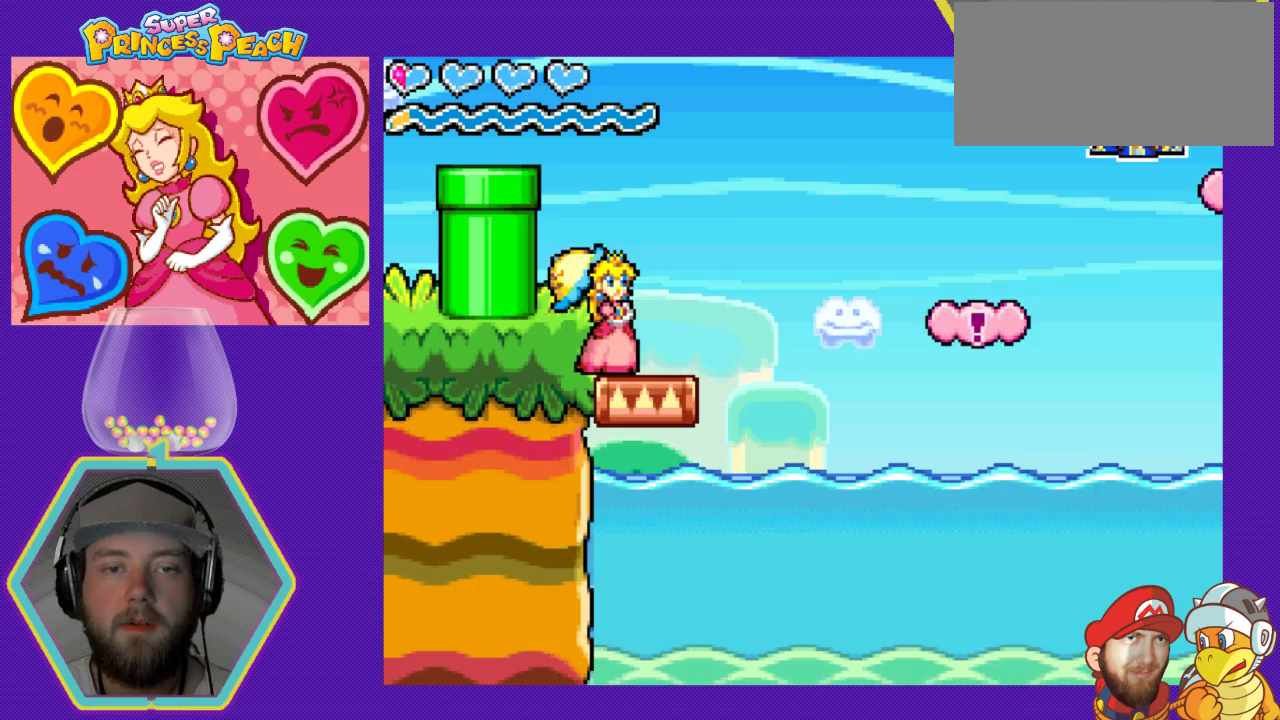
{"buttons": ["A", "DPAD_RIGHT"], "events": [[33, "DPAD_RIGHT", "down"], [300, "A", "down"]]}
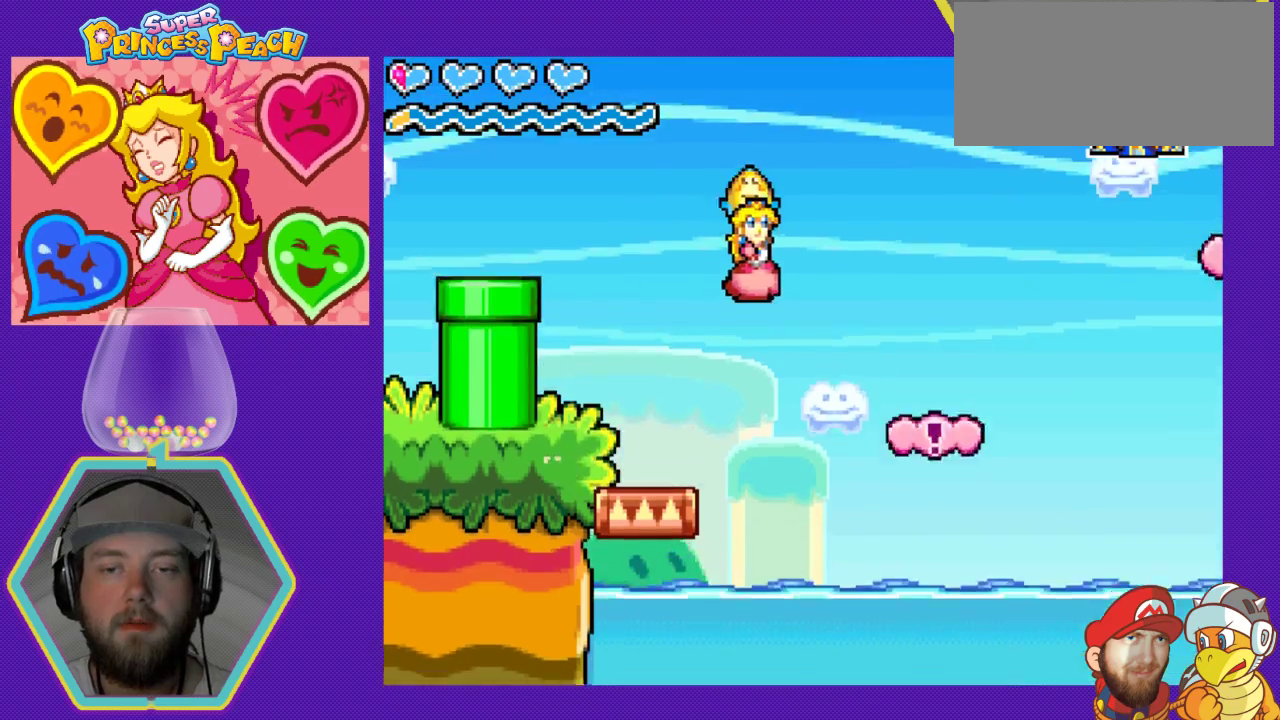
{"buttons": ["DPAD_LEFT"], "events": [[133, "A", "up"], [267, "DPAD_RIGHT", "up"], [333, "DPAD_LEFT", "down"]]}
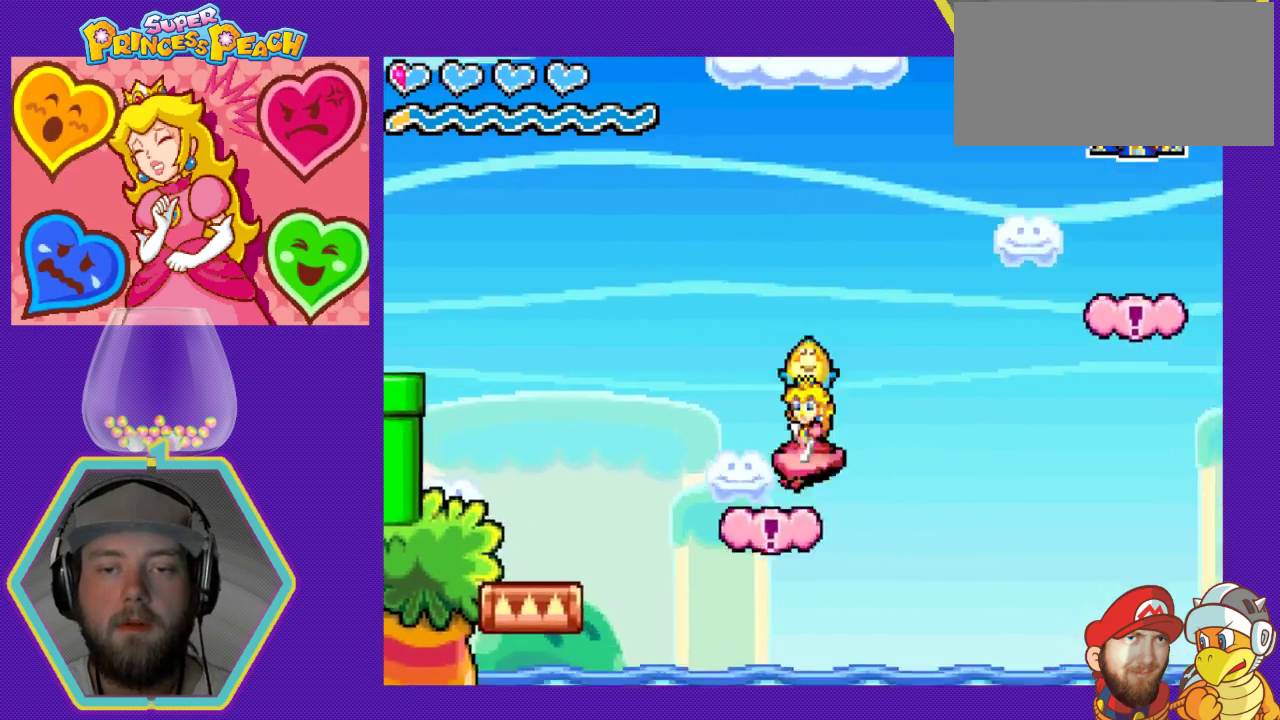
{"buttons": ["A", "DPAD_LEFT"], "events": [[100, "DPAD_LEFT", "up"], [200, "DPAD_RIGHT", "down"], [267, "DPAD_DOWN", "down"], [267, "DPAD_RIGHT", "up"], [300, "DPAD_DOWN", "up"], [300, "DPAD_LEFT", "down"], [467, "A", "down"]]}
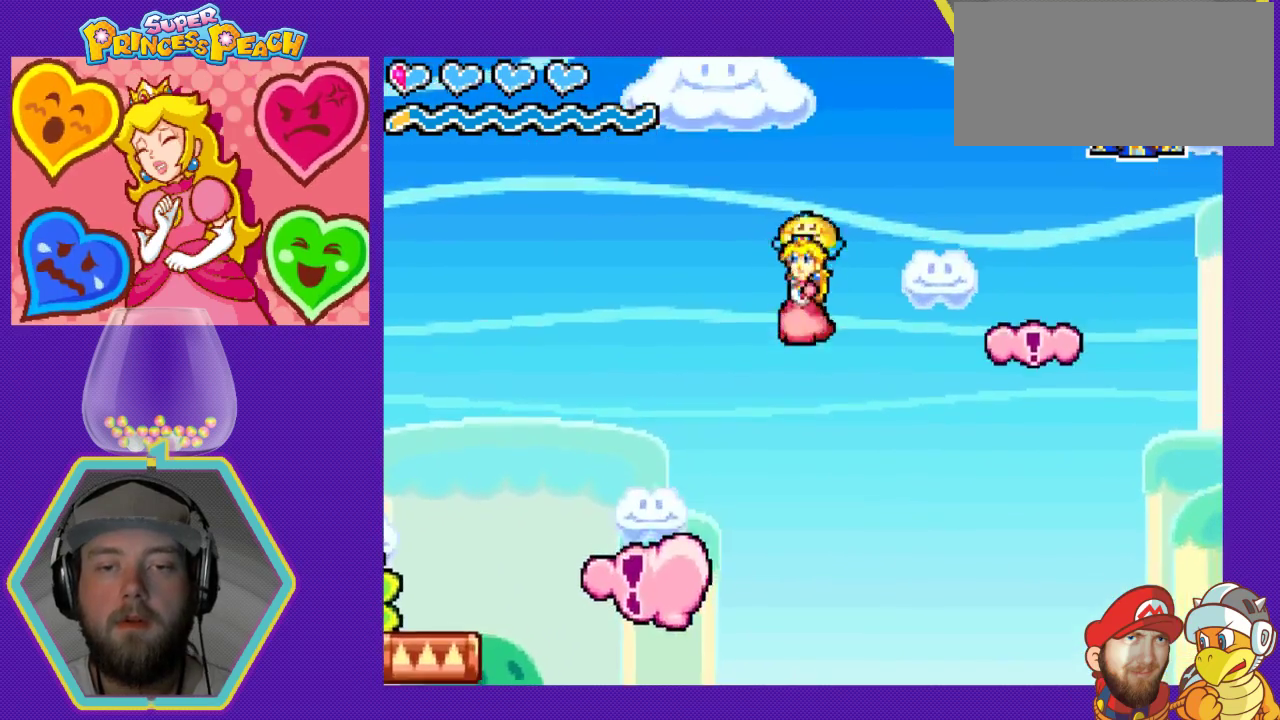
{"buttons": [], "events": [[333, "DPAD_LEFT", "up"], [433, "A", "up"]]}
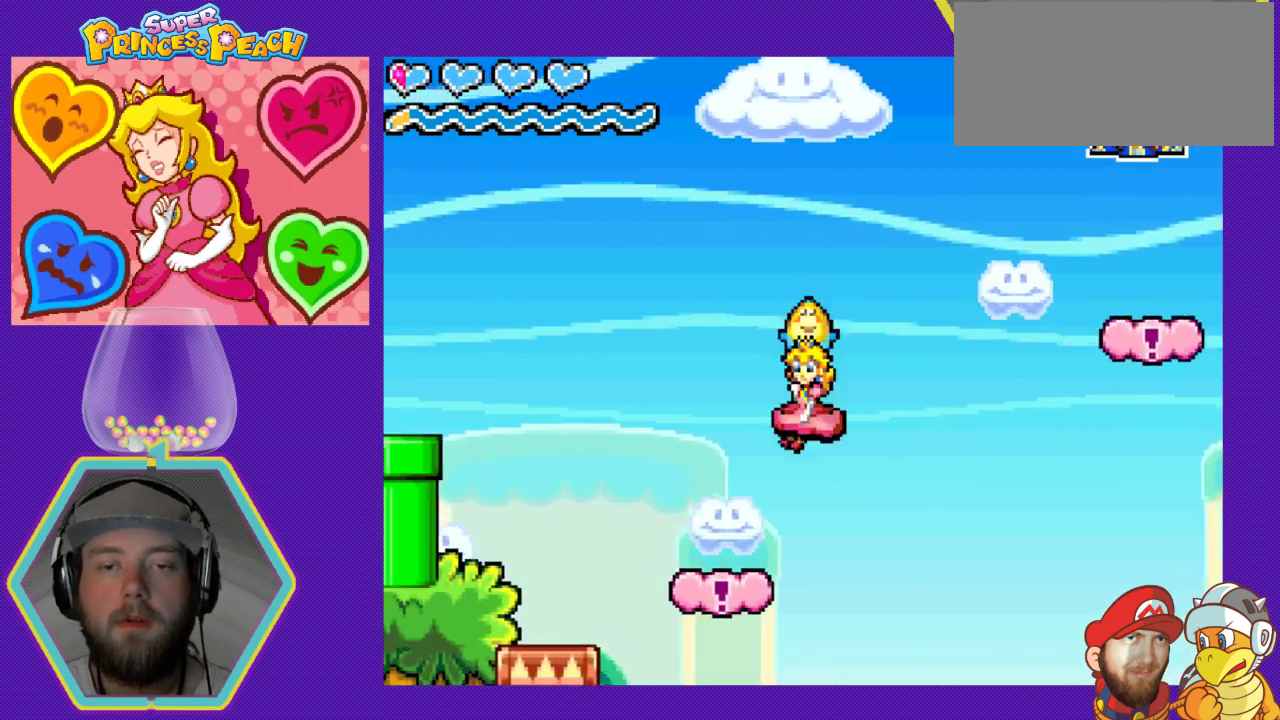
{"buttons": ["DPAD_LEFT"], "events": [[200, "DPAD_RIGHT", "down"], [467, "DPAD_DOWN", "down"], [467, "DPAD_LEFT", "down"], [467, "DPAD_RIGHT", "up"], [500, "DPAD_DOWN", "up"]]}
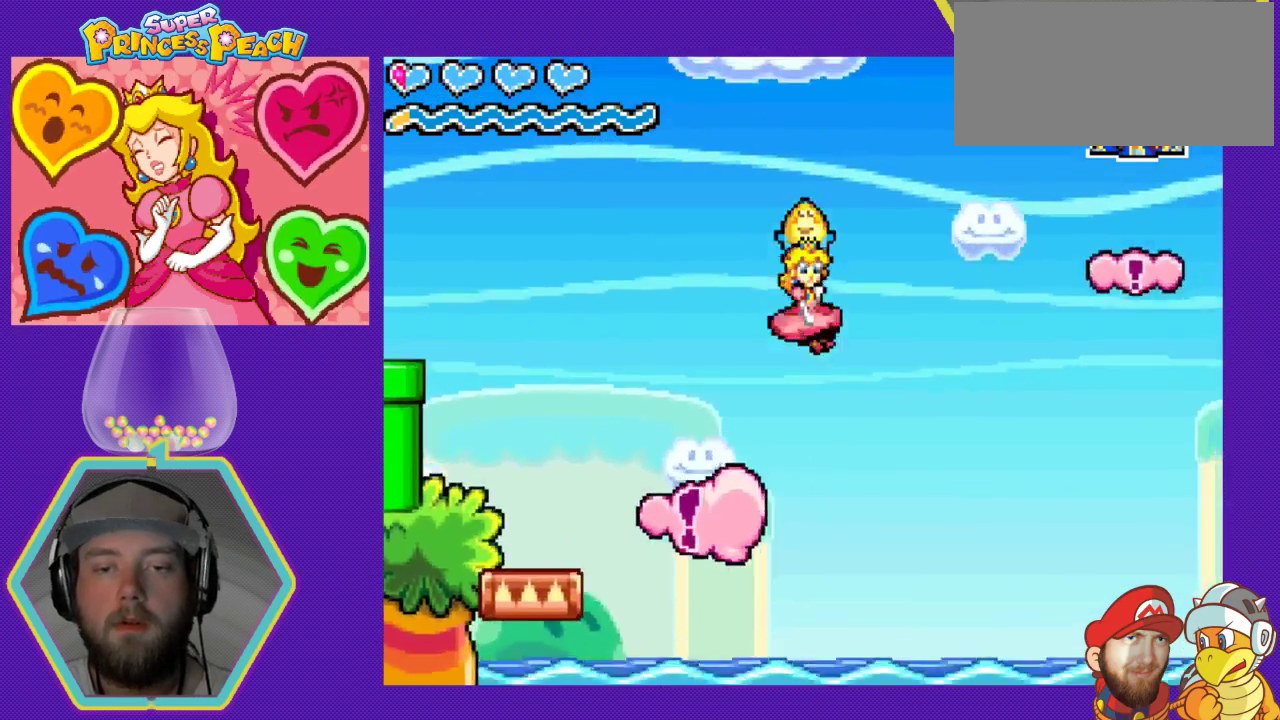
{"buttons": ["A", "DPAD_LEFT"], "events": [[100, "A", "down"]]}
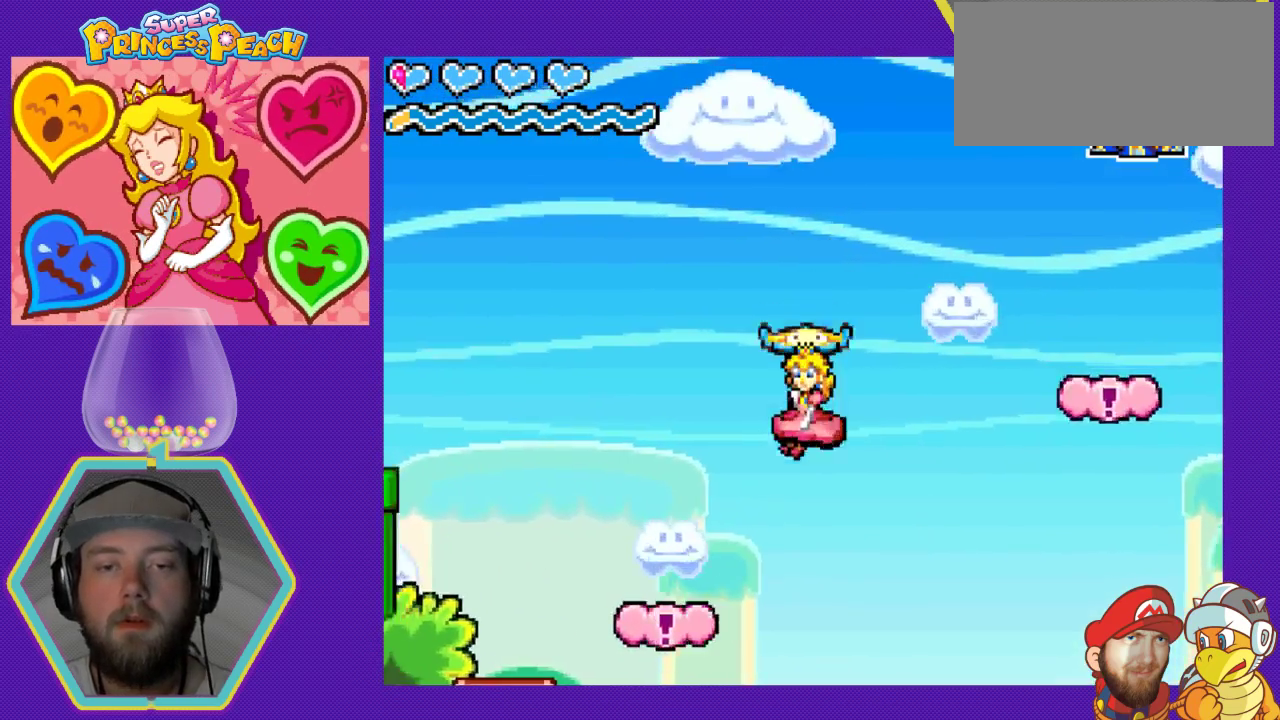
{"buttons": [], "events": [[33, "DPAD_LEFT", "up"], [67, "A", "up"]]}
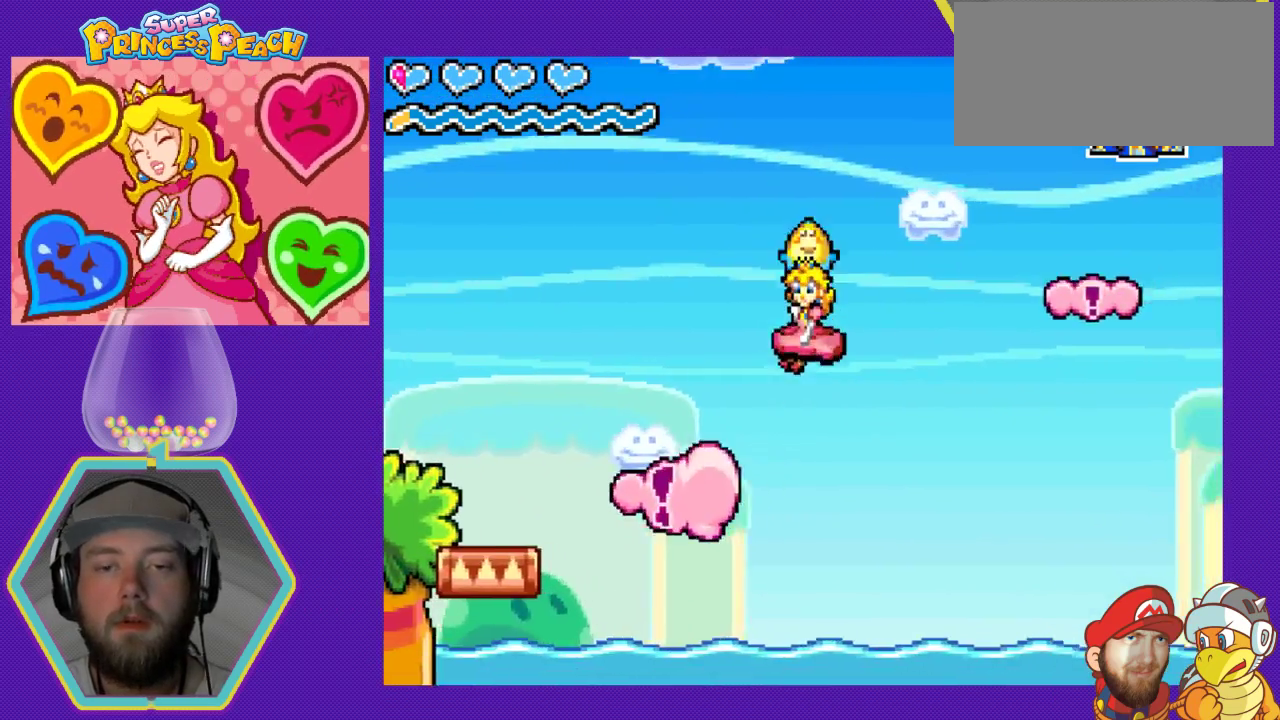
{"buttons": ["A", "DPAD_LEFT"], "events": [[133, "DPAD_LEFT", "down"], [200, "A", "down"]]}
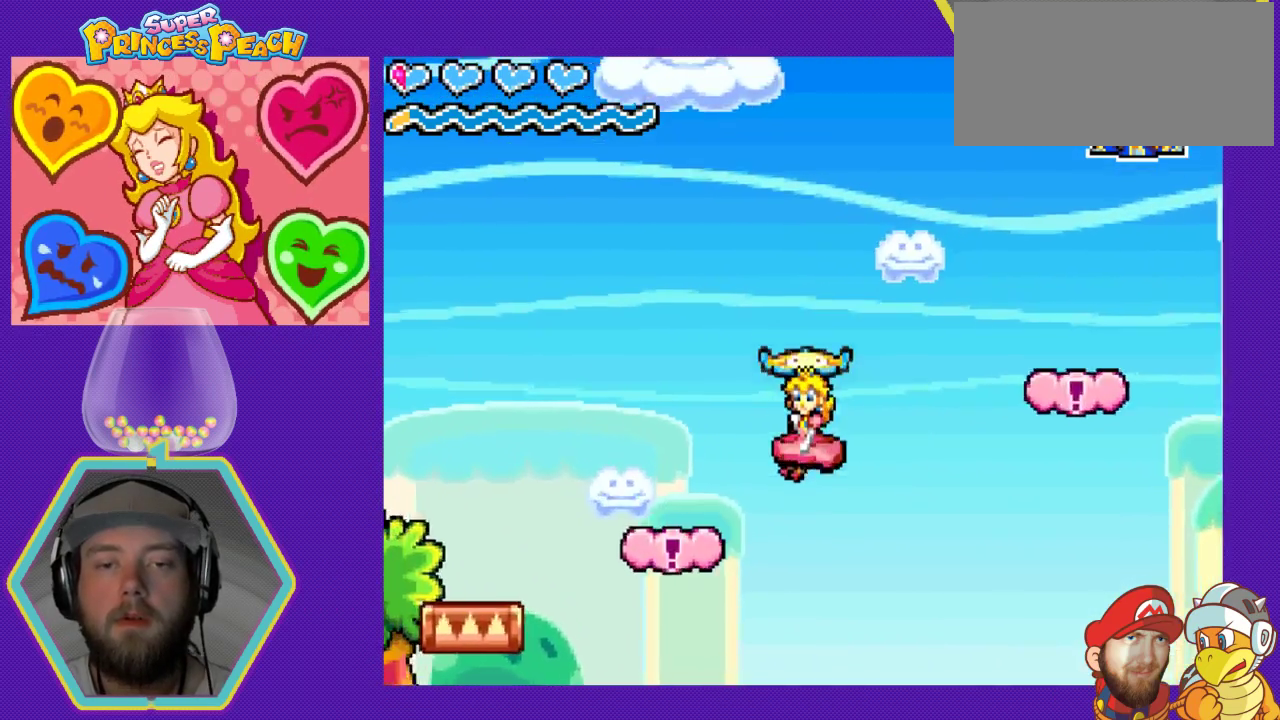
{"buttons": ["DPAD_LEFT"], "events": [[200, "A", "up"], [200, "DPAD_LEFT", "up"], [467, "DPAD_LEFT", "down"]]}
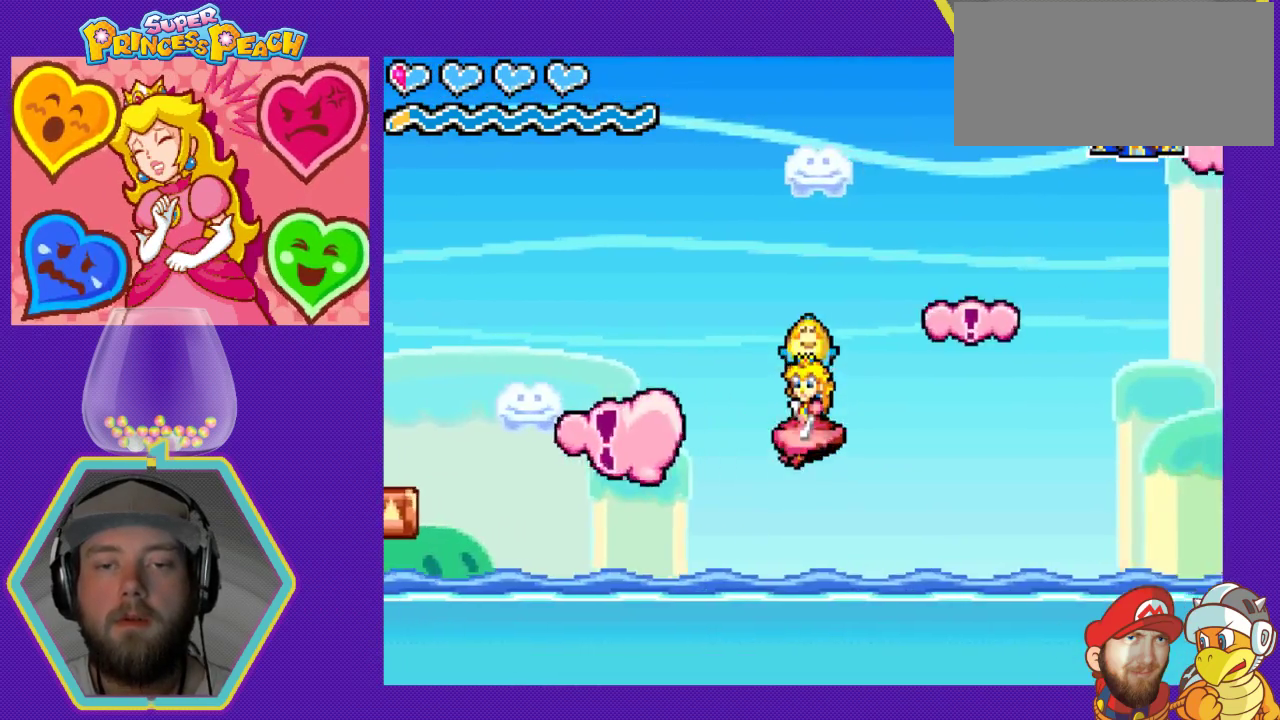
{"buttons": ["DPAD_LEFT"], "events": []}
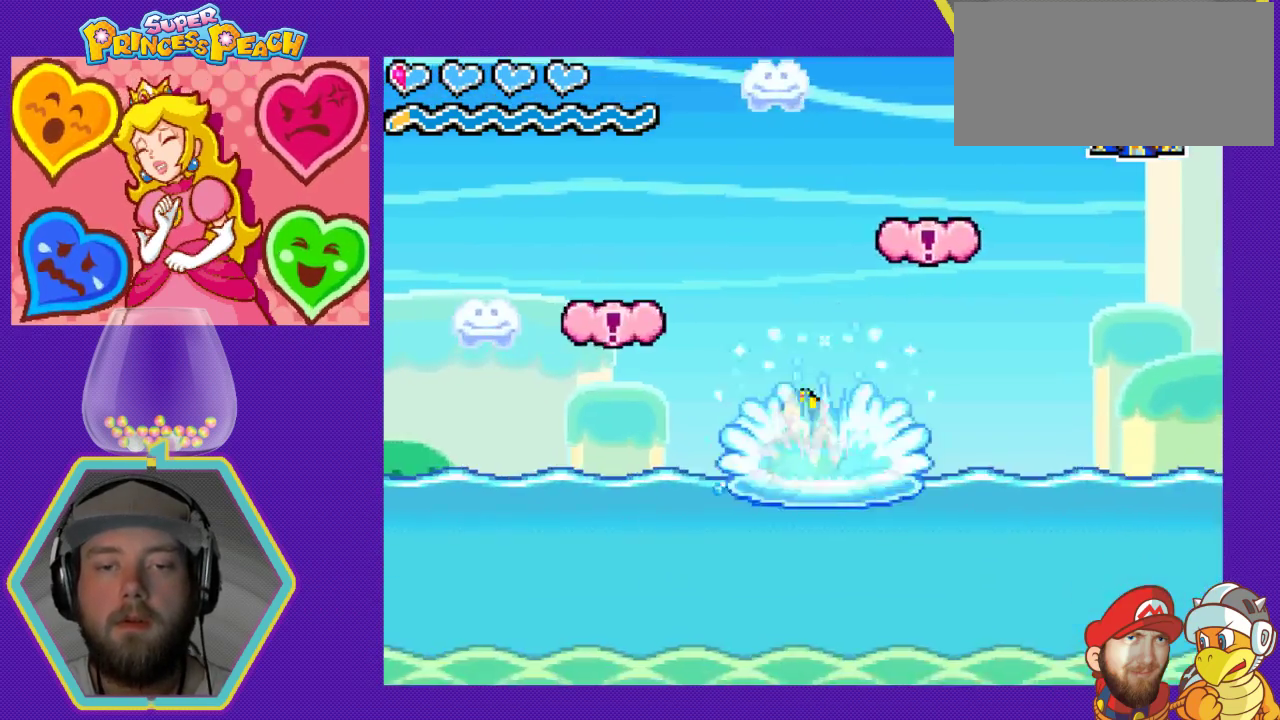
{"buttons": ["DPAD_LEFT"], "events": []}
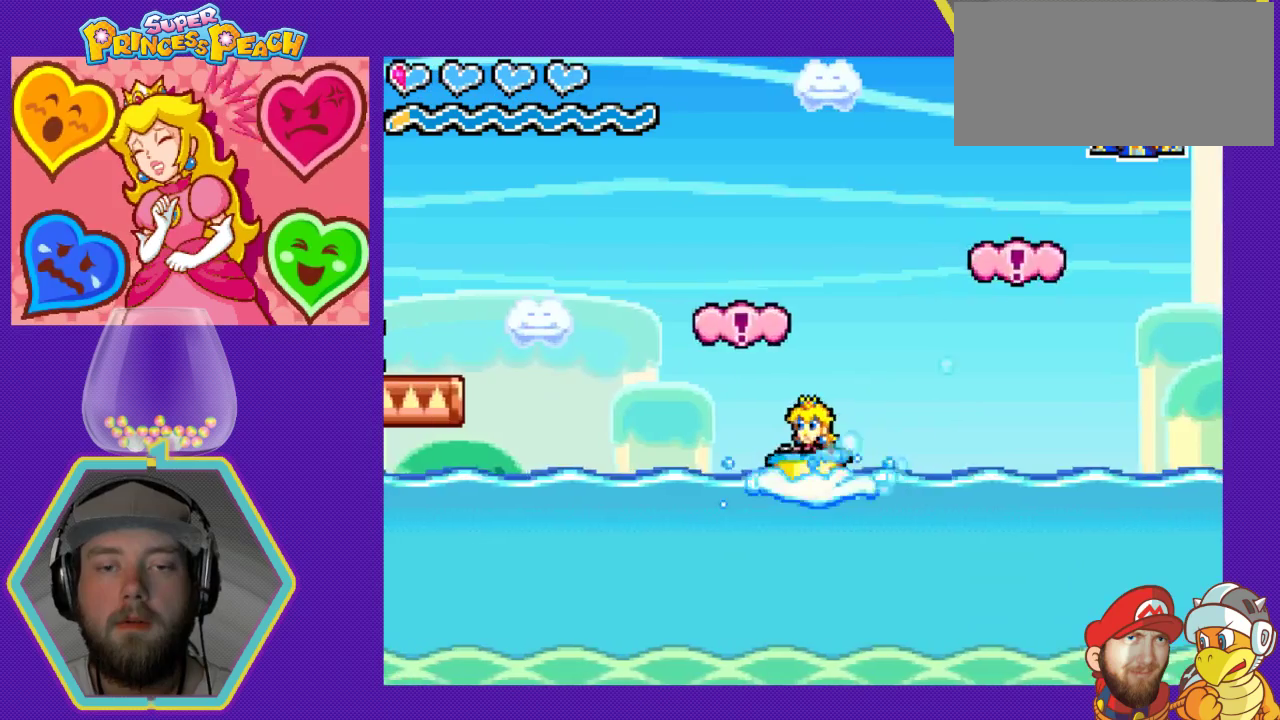
{"buttons": ["DPAD_LEFT"], "events": []}
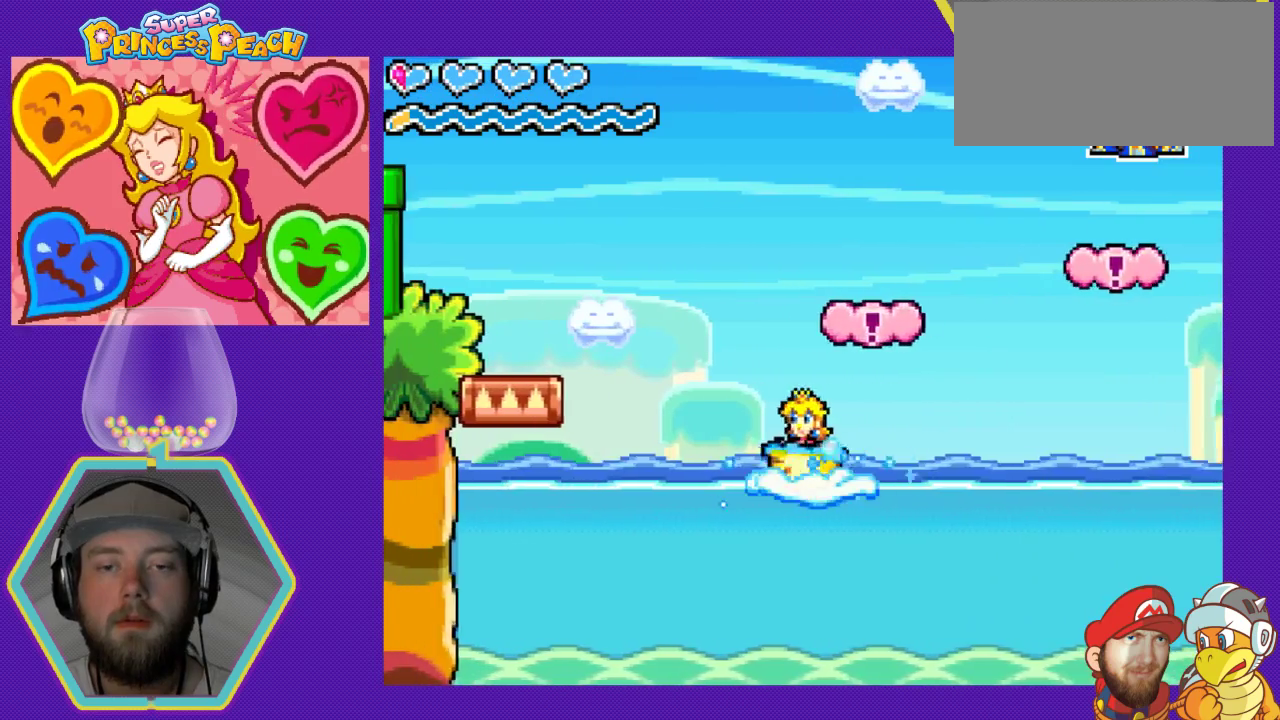
{"buttons": ["DPAD_LEFT"], "events": []}
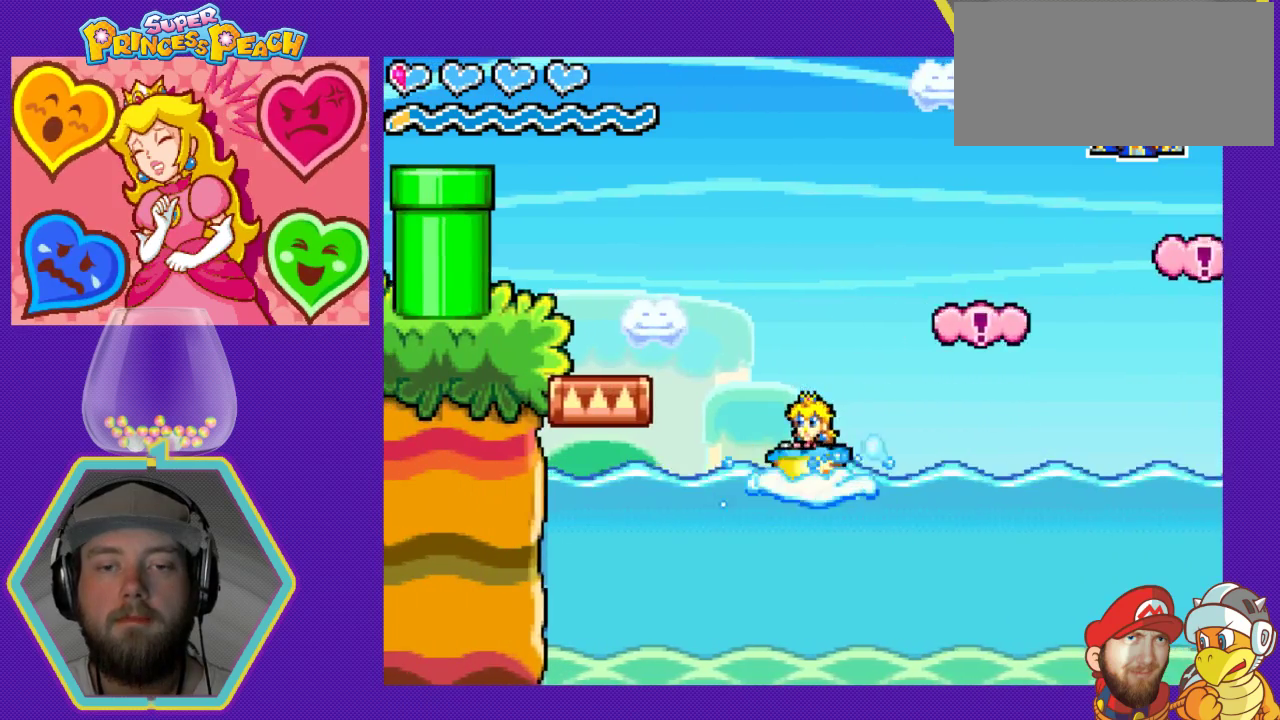
{"buttons": ["A", "DPAD_LEFT"], "events": [[400, "A", "down"]]}
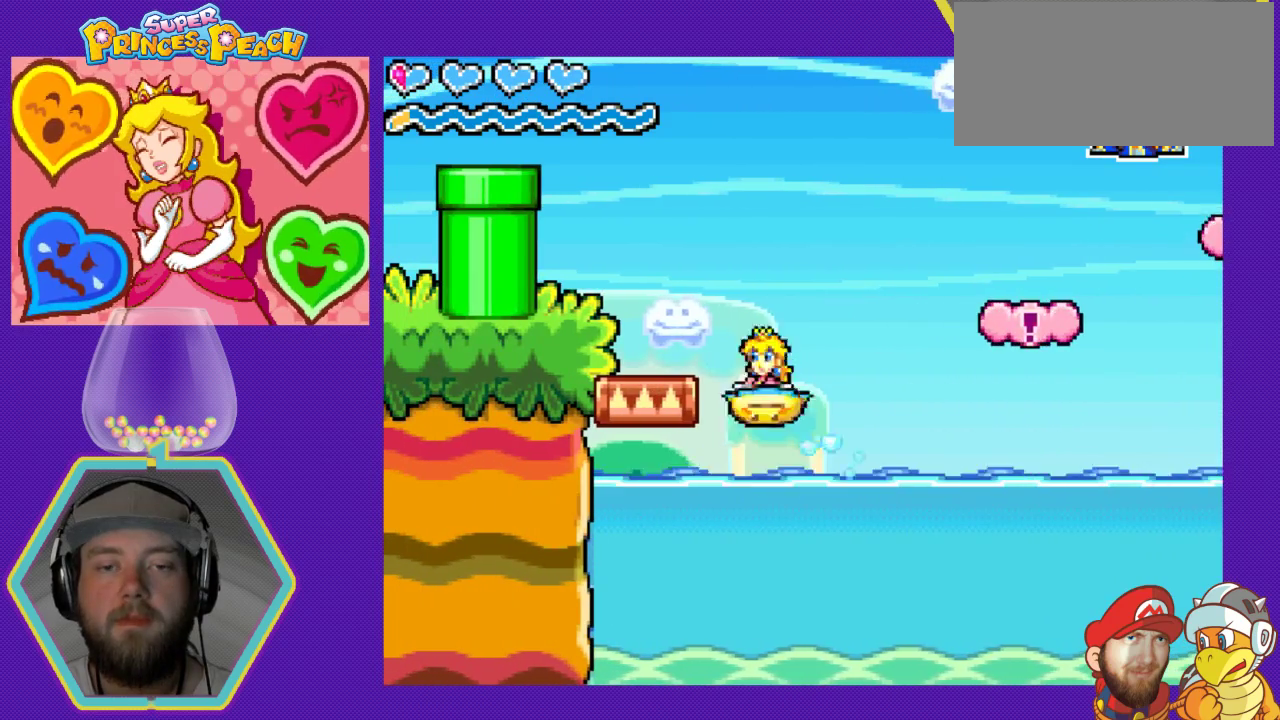
{"buttons": ["DPAD_RIGHT"], "events": [[300, "DPAD_LEFT", "up"], [333, "A", "up"], [467, "DPAD_RIGHT", "down"]]}
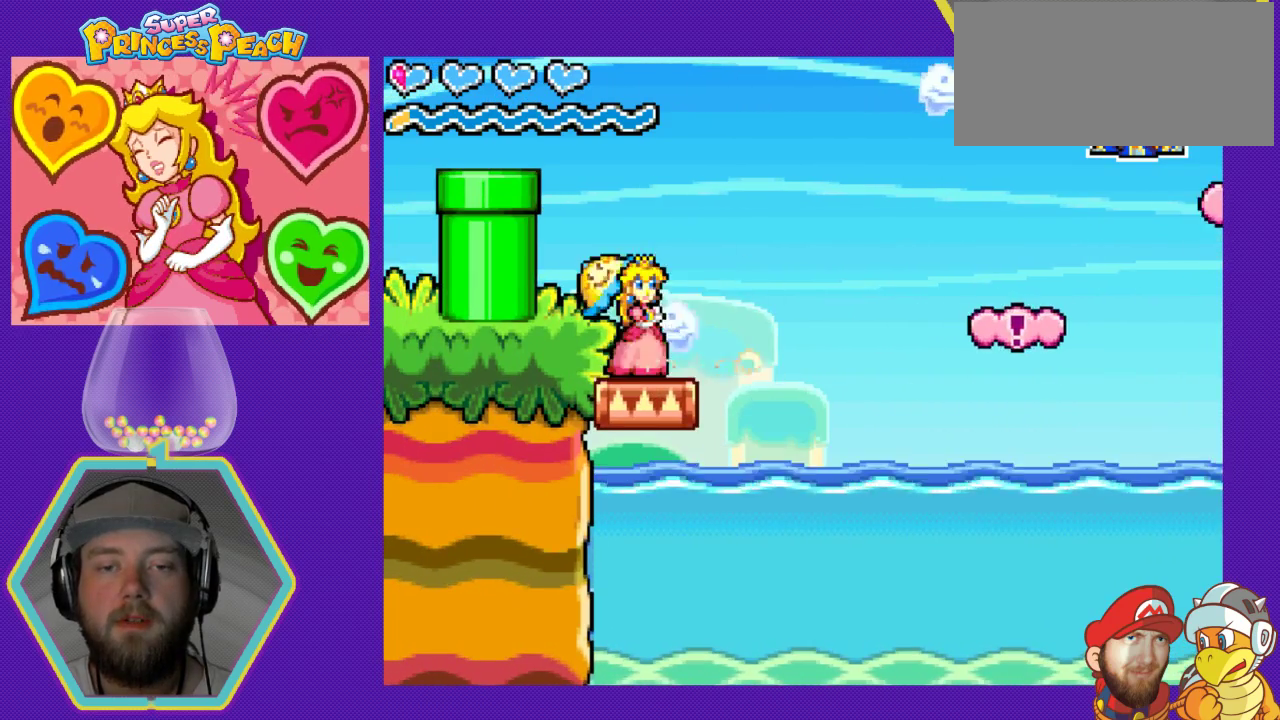
{"buttons": ["A", "DPAD_RIGHT"], "events": [[300, "A", "down"]]}
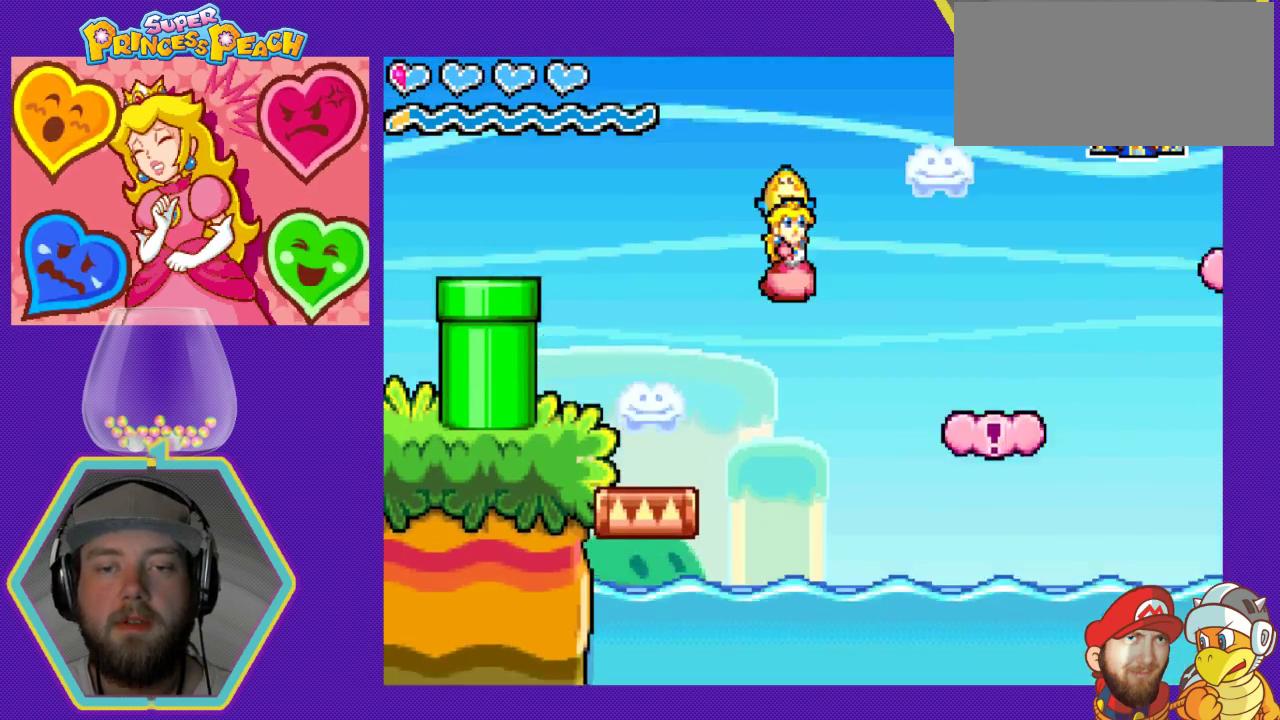
{"buttons": ["DPAD_RIGHT"], "events": [[300, "A", "up"]]}
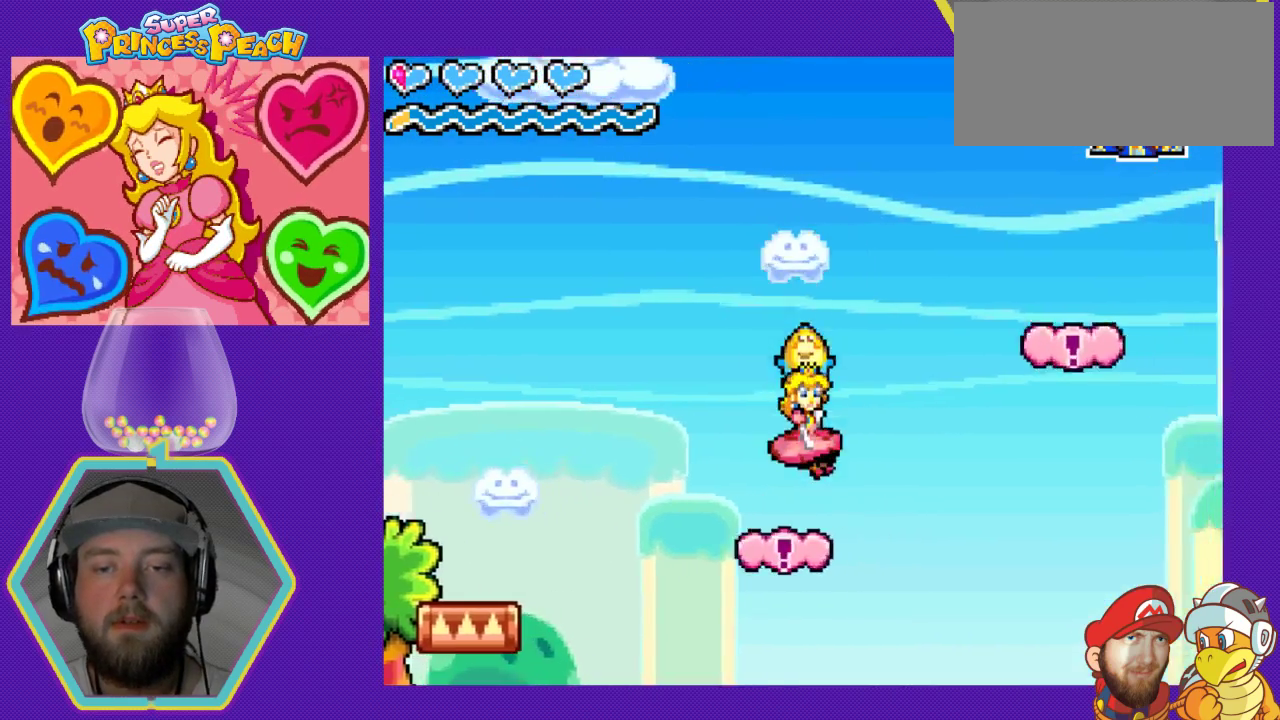
{"buttons": ["A", "DPAD_LEFT"], "events": [[33, "DPAD_RIGHT", "up"], [267, "A", "down"], [333, "DPAD_LEFT", "down"]]}
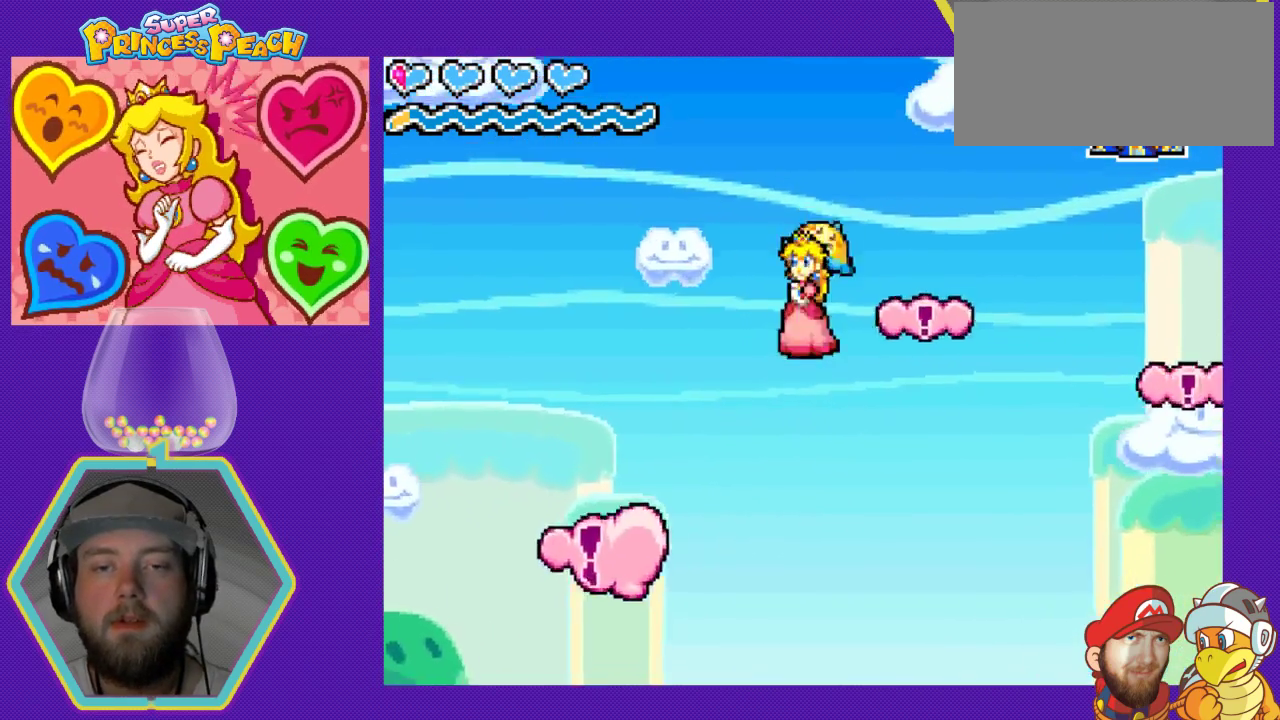
{"buttons": ["A", "DPAD_LEFT"], "events": []}
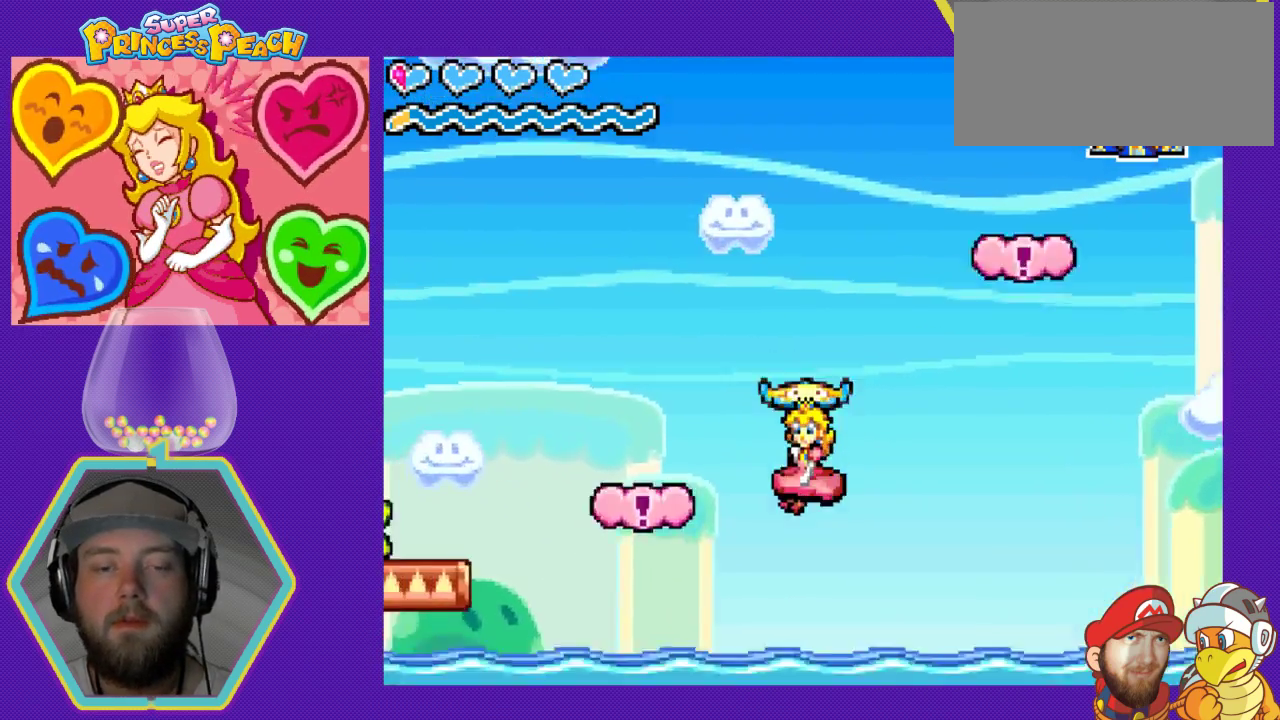
{"buttons": ["DPAD_LEFT"], "events": [[167, "A", "up"]]}